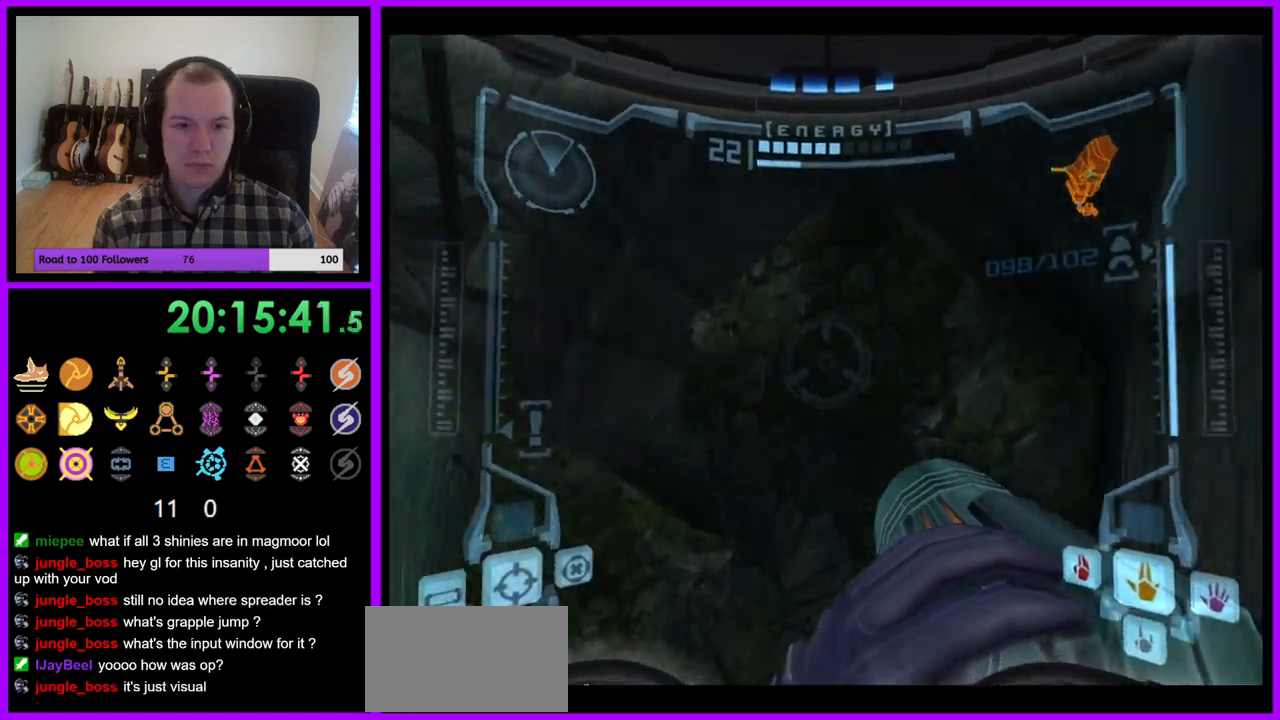
Gameplay with a controller (Nintendo layout); each line is a JSON object with the inputs held at the frame after it (dt_ms = milliseconds from this image to that frame). "events" lists button and stick changes between this image and that frame as [ms after this image, input, new state], when the widget could be followed in between. Not read: L3 R3 left_stick.
{"dt_ms": 500, "buttons": [], "right_stick": "center", "events": [[300, "R1", "up"]]}
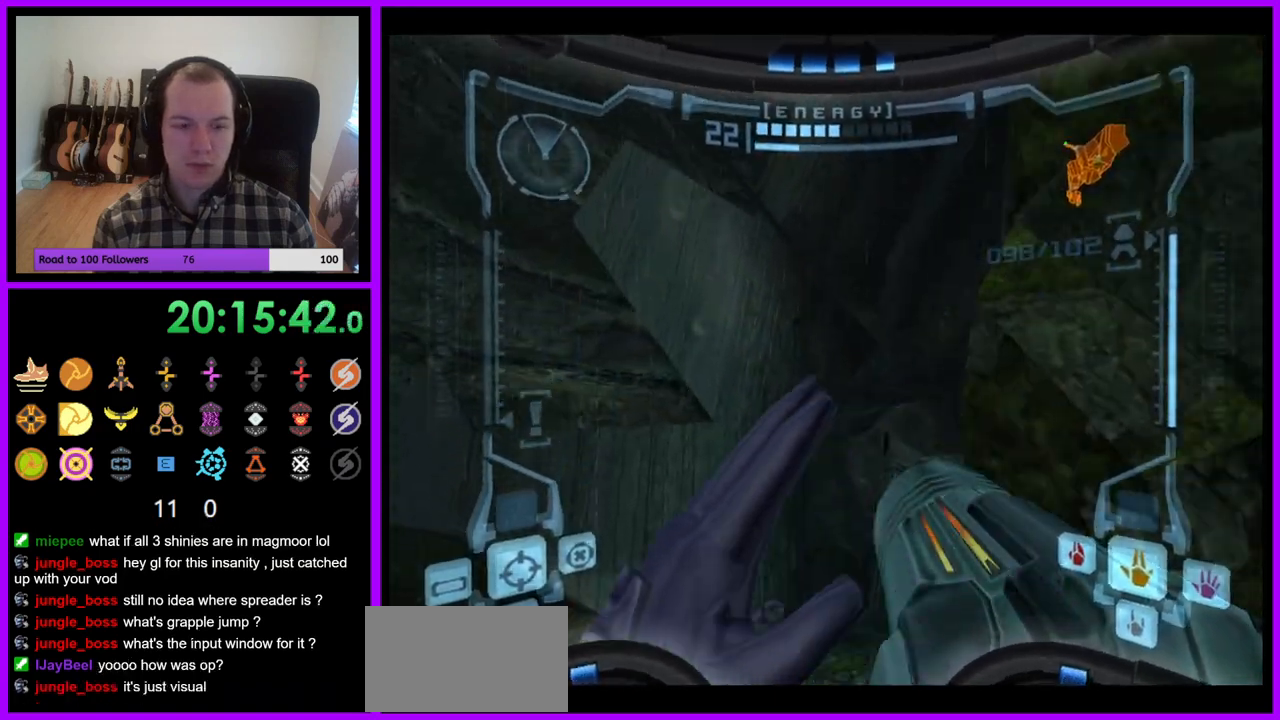
{"dt_ms": 500, "buttons": ["L1"], "right_stick": "center", "events": [[133, "L1", "down"]]}
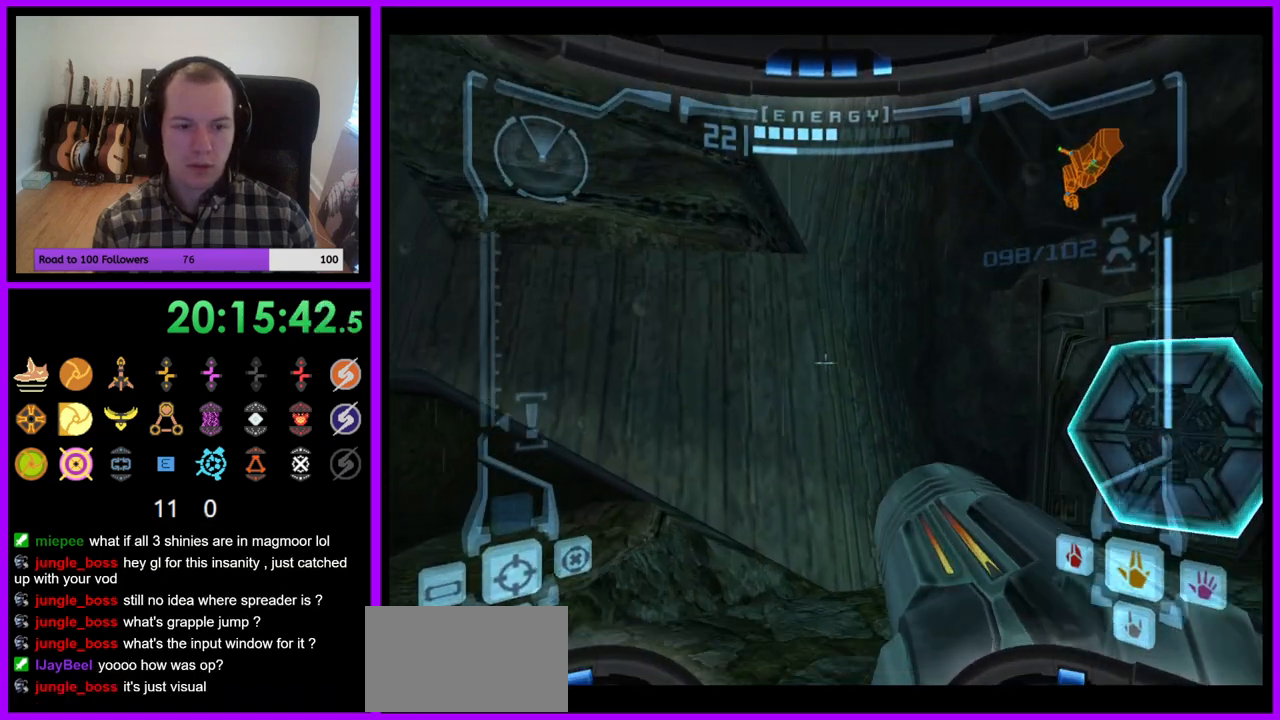
{"dt_ms": 1000, "buttons": [], "right_stick": "center"}
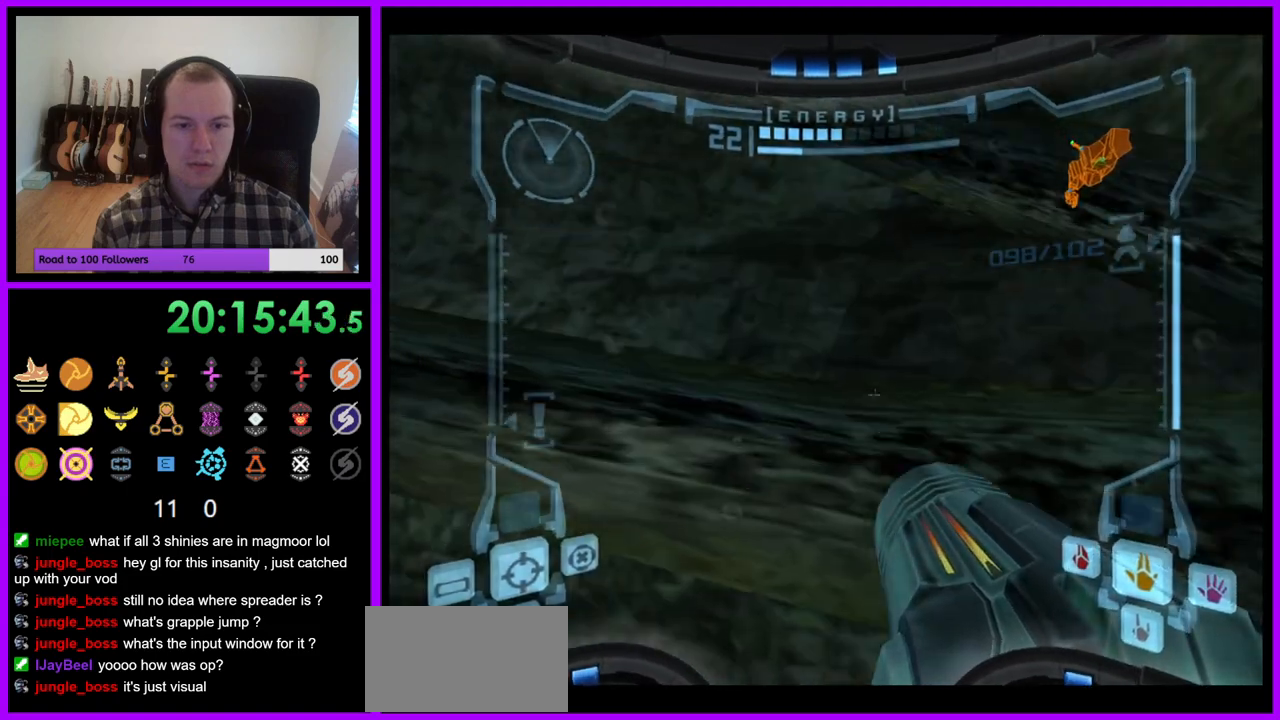
{"dt_ms": 1000, "buttons": [], "right_stick": "center"}
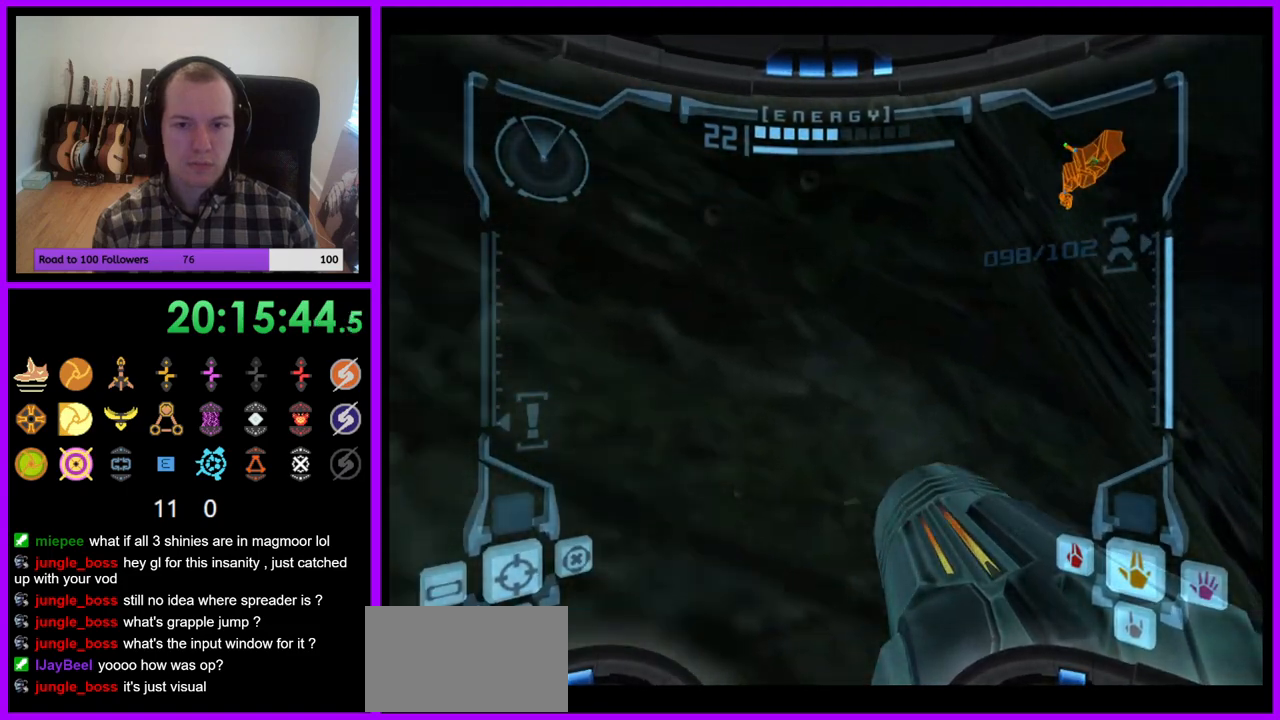
{"dt_ms": 500, "buttons": [], "right_stick": "center", "events": []}
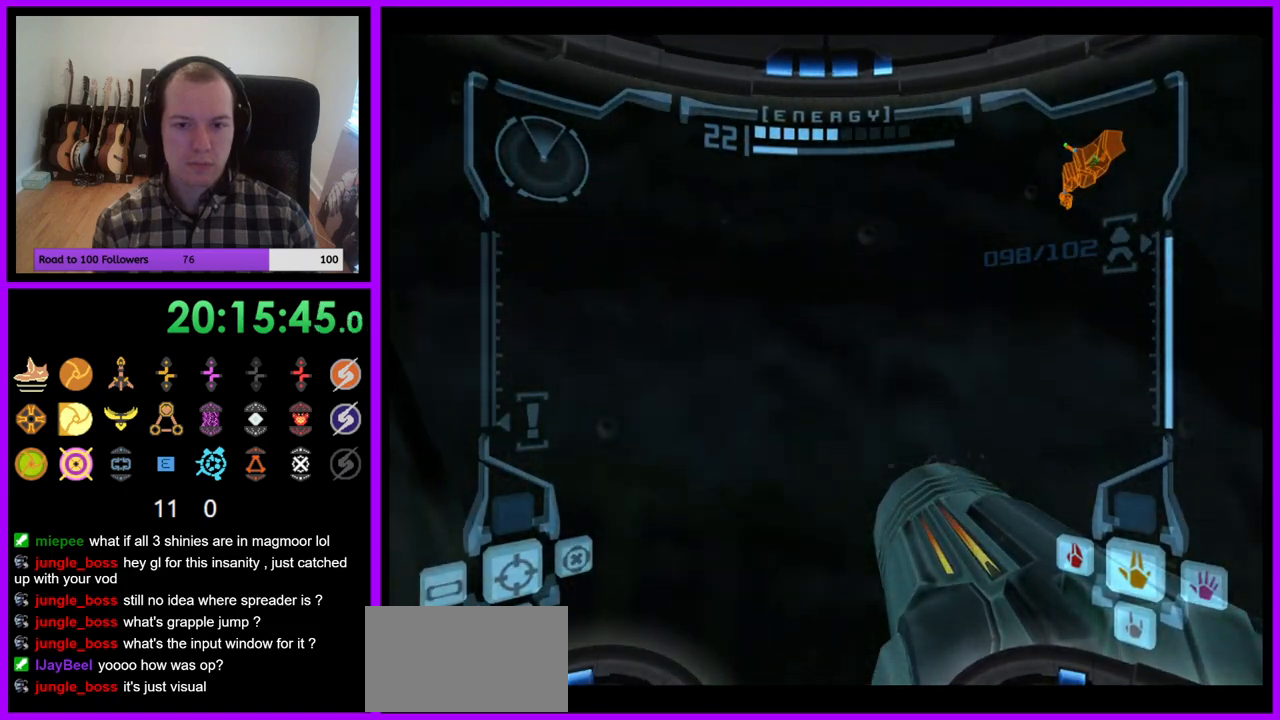
{"dt_ms": 500, "buttons": ["L1"], "right_stick": "center", "events": [[50, "L1", "down"], [133, "B", "down"], [217, "B", "up"]]}